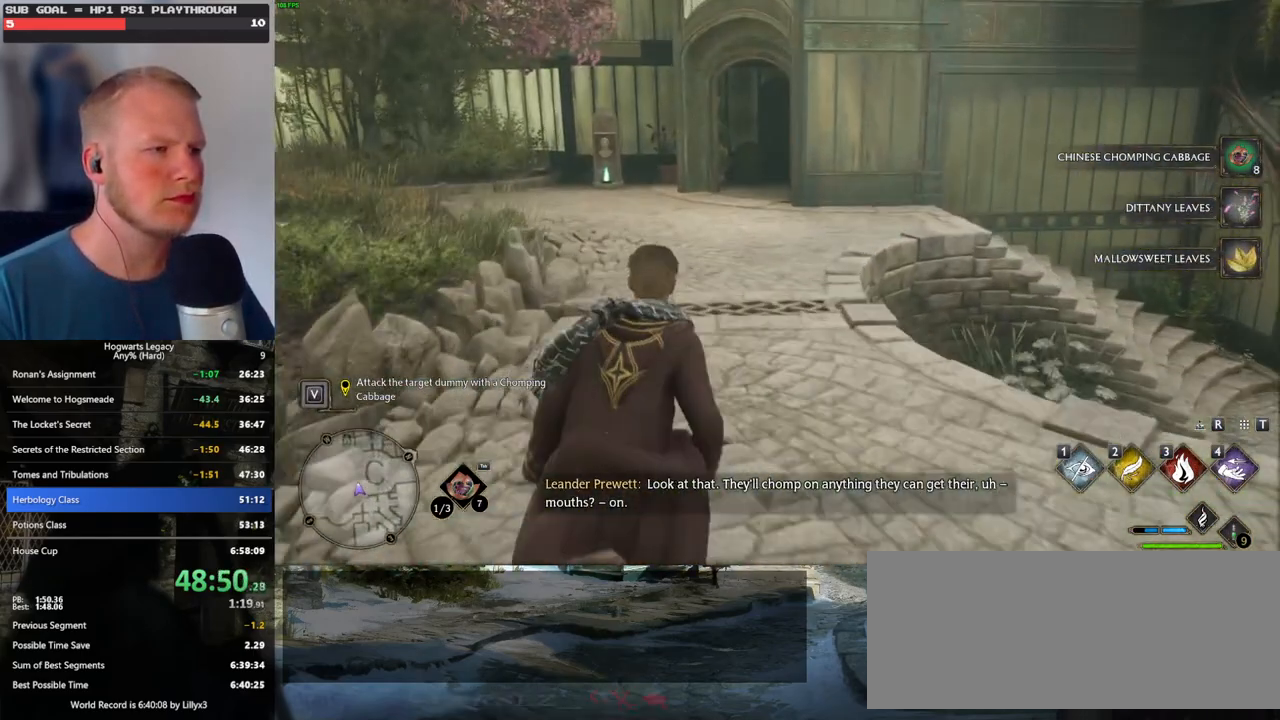
Gameplay with keyboard and mouse; each line is a JSON object with the keys and mouse buttons held at the frame after it. "events" lists presses ("down") and releases ("up") of ".", "/", "0", "1", "2", "3", "4", "5", "6", "7", "8", "9", "a", "alt_l", "alt_r", "b", "backslash", "backspace", "c", "caps_lock", "comma", "ctrl_l", "ctrl_r", "d", "e", "equals", "escape", "f", "f1", "f10", "f11", "f12", "f2", "f3", "f4", "f5", "f6", "f7", "f8", "f9", "g", "h", "i", "j", "k", "l", "lbracket", "m", "minus", "n", "o", "p", "q", "quote", "r", "rbracket", "return", "s", "semicolon", "shift_l", "shift_r", "space", "super_l", "super_r", "t", "tab", "tilde", "u", "v", "w", "x", "y", "z", "mouse_left", "mouse_wheel", "mouse_right", "mouse_mb4" and "mouse_mb5" between this image and that frame as [ms after this image, input, new state], when the widget could be followed in between. "mouse_left", "mouse_wheel", "mouse_right", "mouse_mb4", "mouse_mb5" = the "left", "wheel", "right", "mb4", "mb5" buttons of the "mouse" list. No other keys are recorded. "wheel" means that the mouse wheel is clicked or scrolled. Mouse movement is not recorded.
{"keys": ["w"], "mouse": [], "events": []}
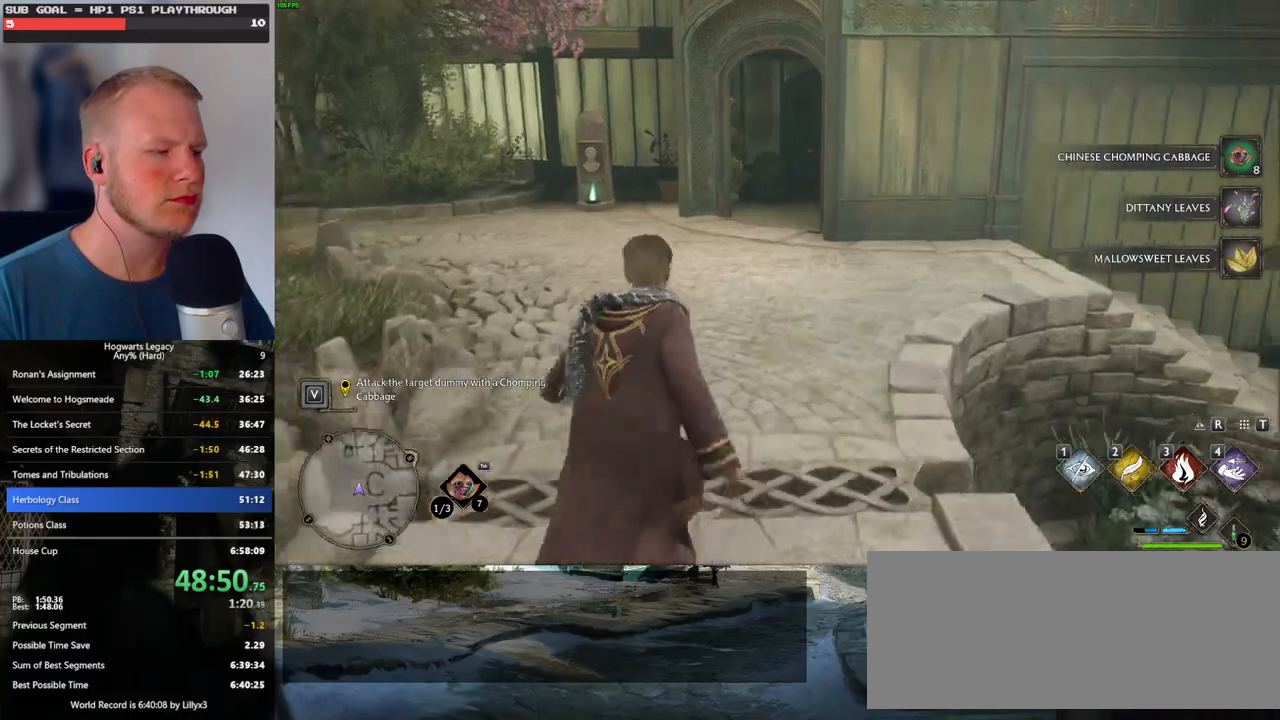
{"keys": ["w"], "mouse": [], "events": []}
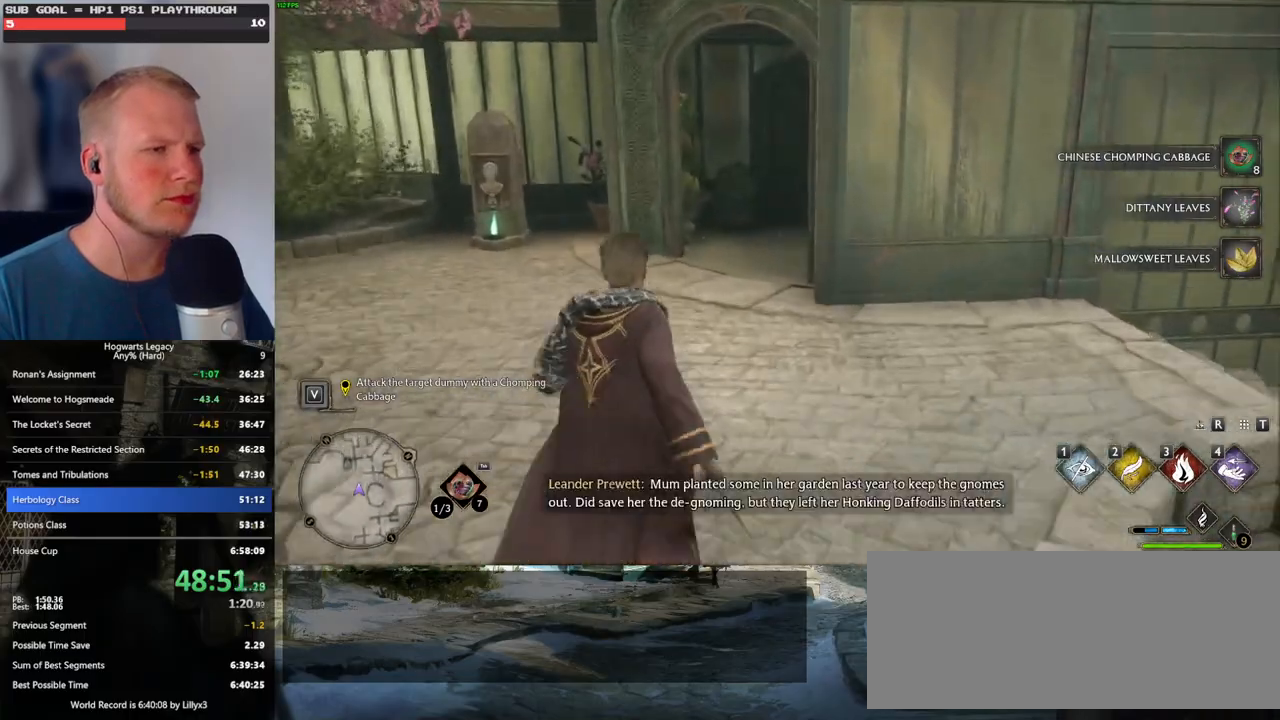
{"keys": ["w"], "mouse": [], "events": []}
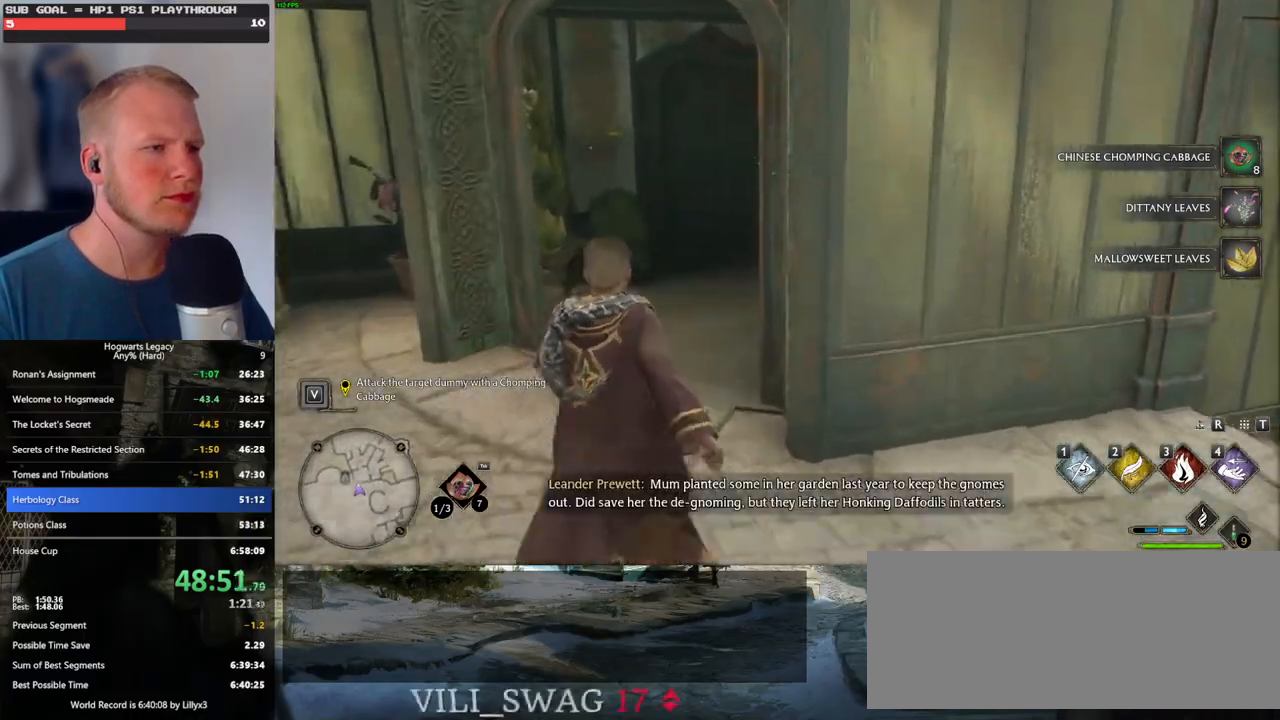
{"keys": ["w"], "mouse": [], "events": []}
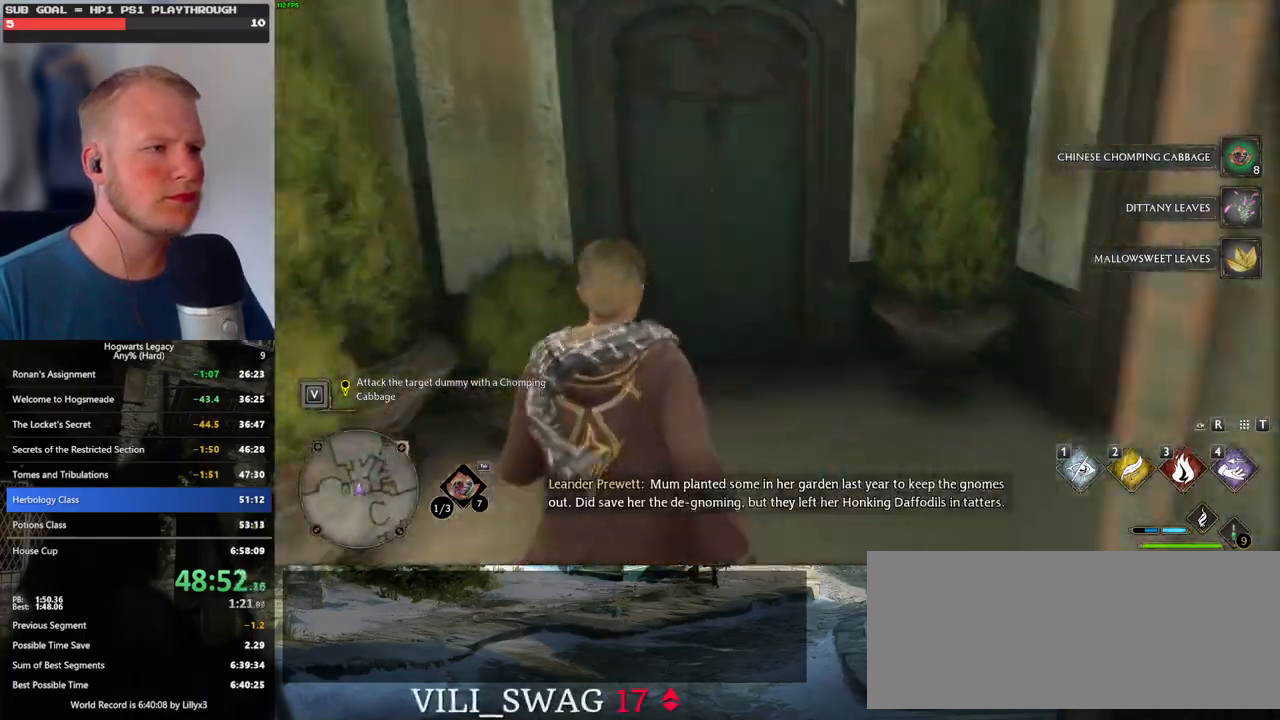
{"keys": ["w"], "mouse": [], "events": [[117, "space", "down"], [284, "space", "up"]]}
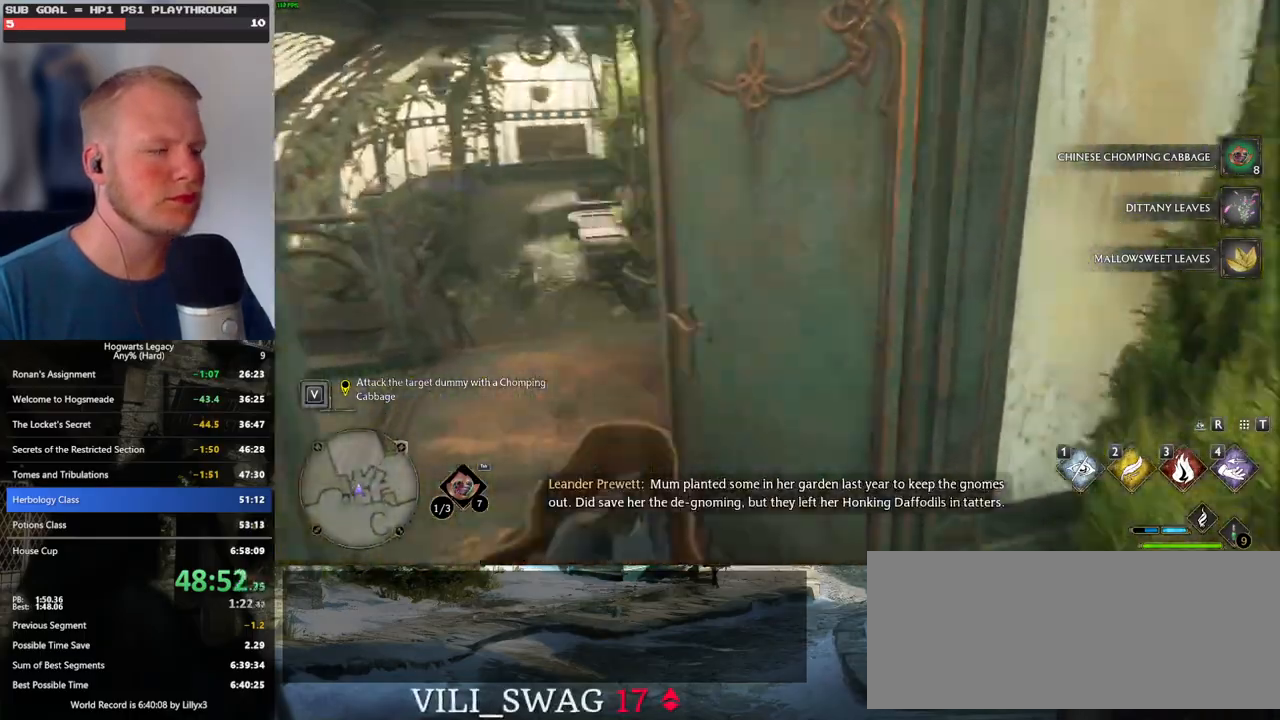
{"keys": ["w"], "mouse": [], "events": []}
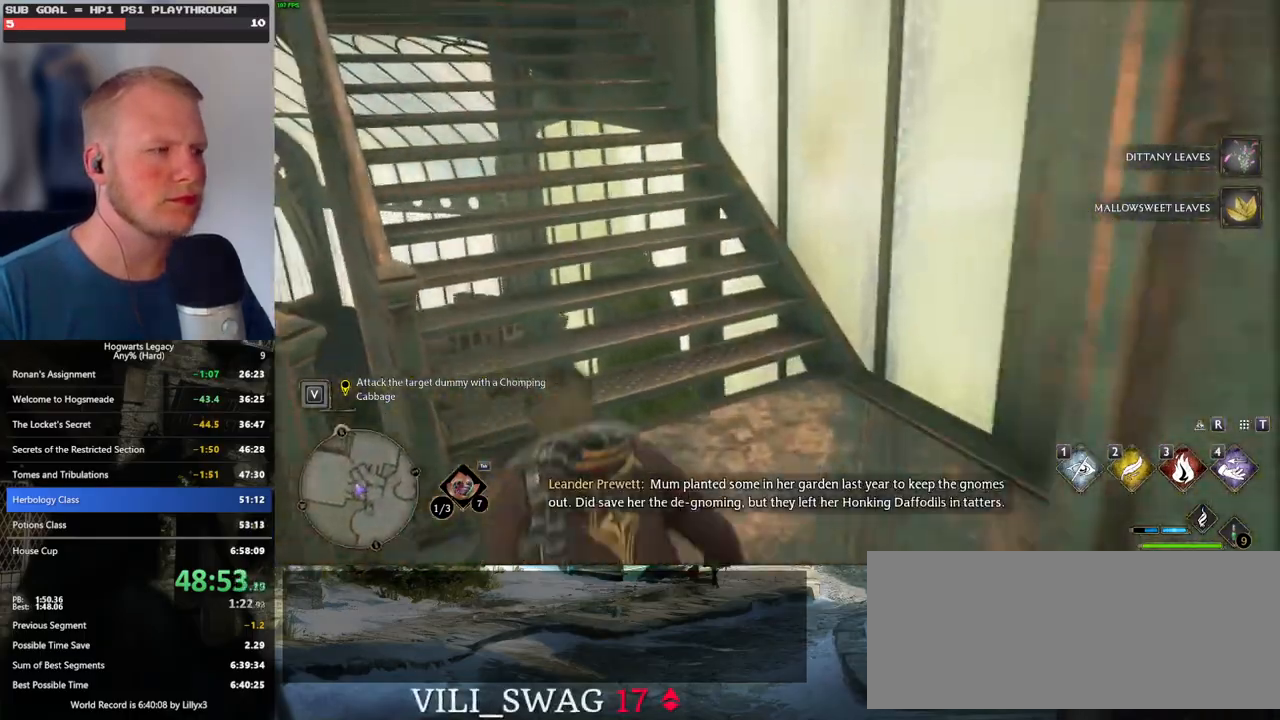
{"keys": ["w"], "mouse": [], "events": []}
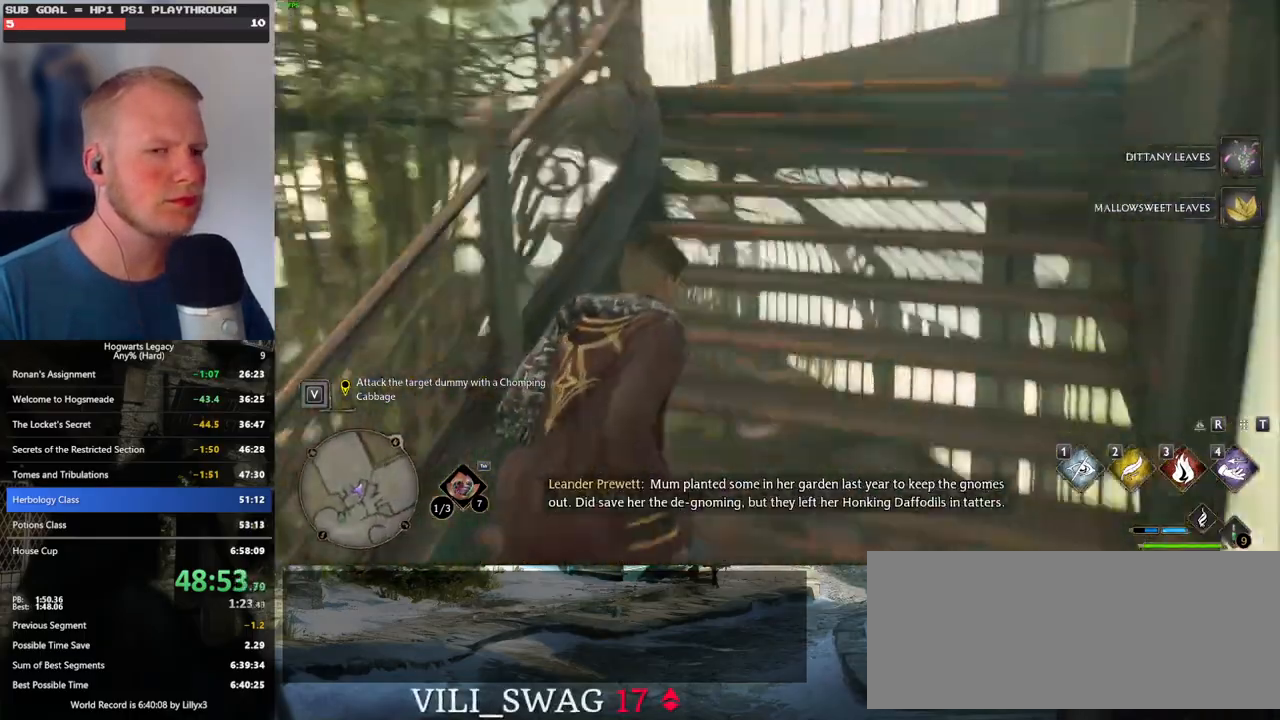
{"keys": ["w"], "mouse": [], "events": []}
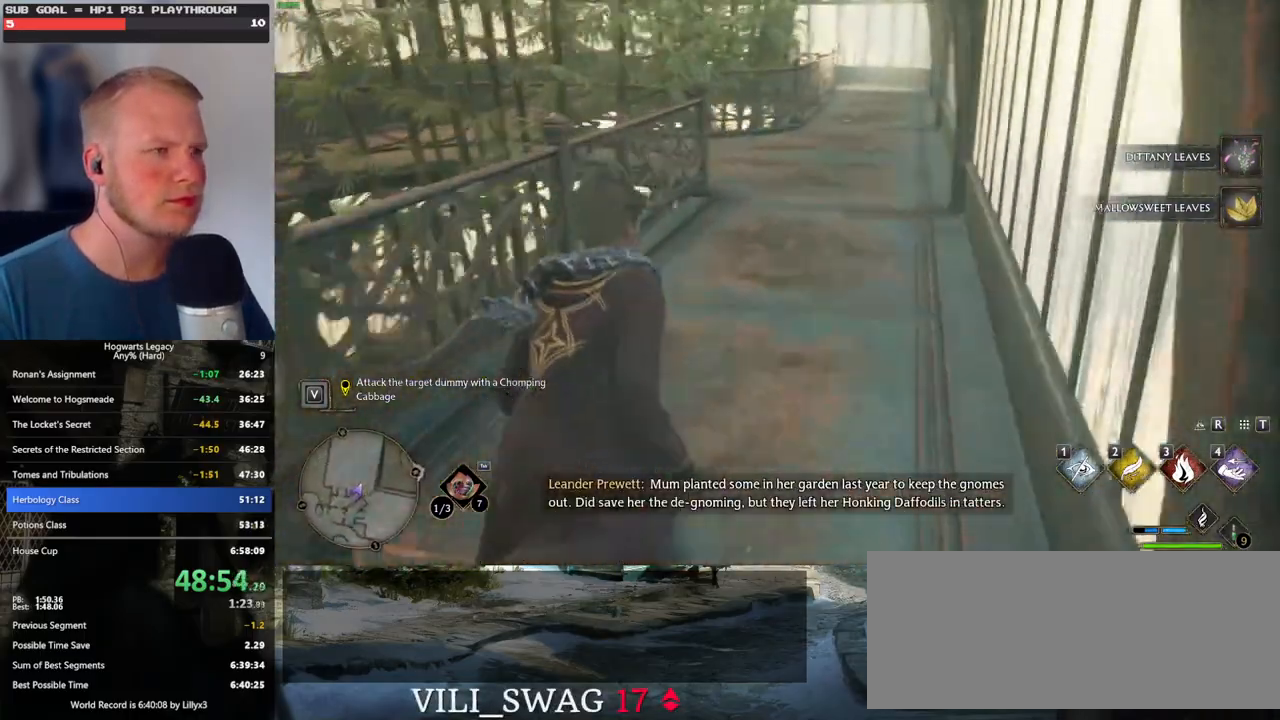
{"keys": ["w"], "mouse": [], "events": []}
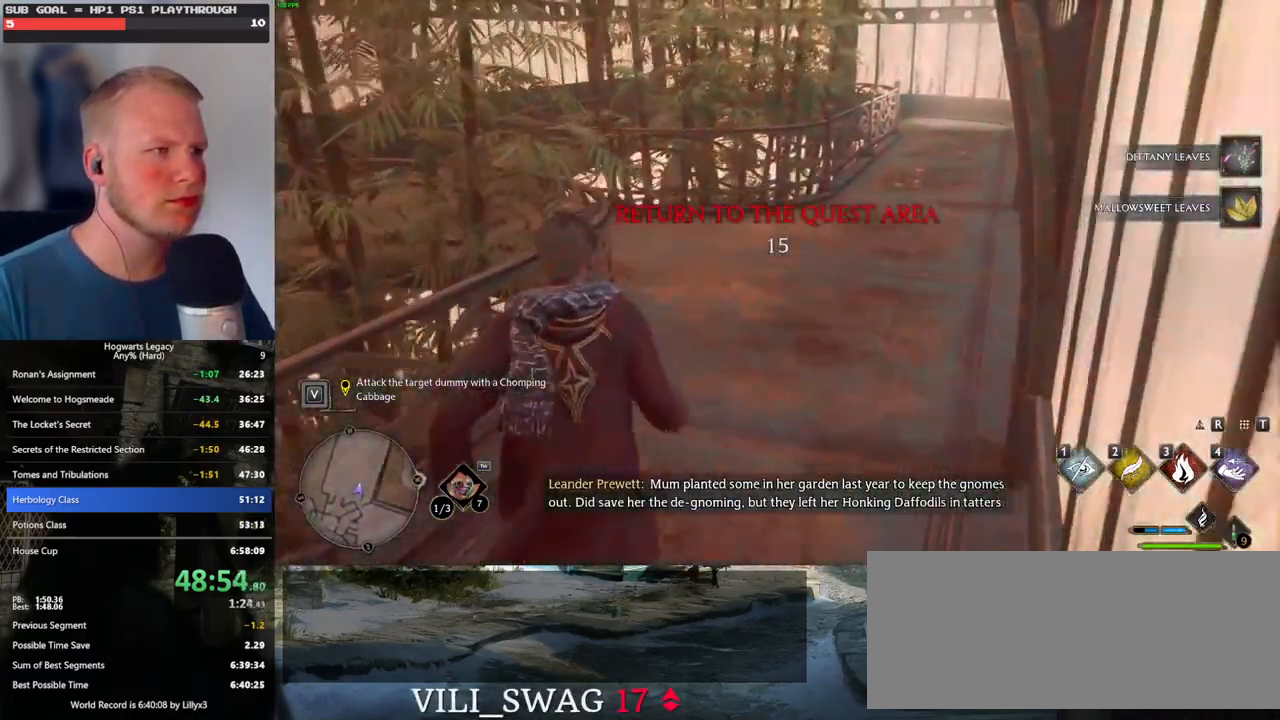
{"keys": ["w"], "mouse": [], "events": []}
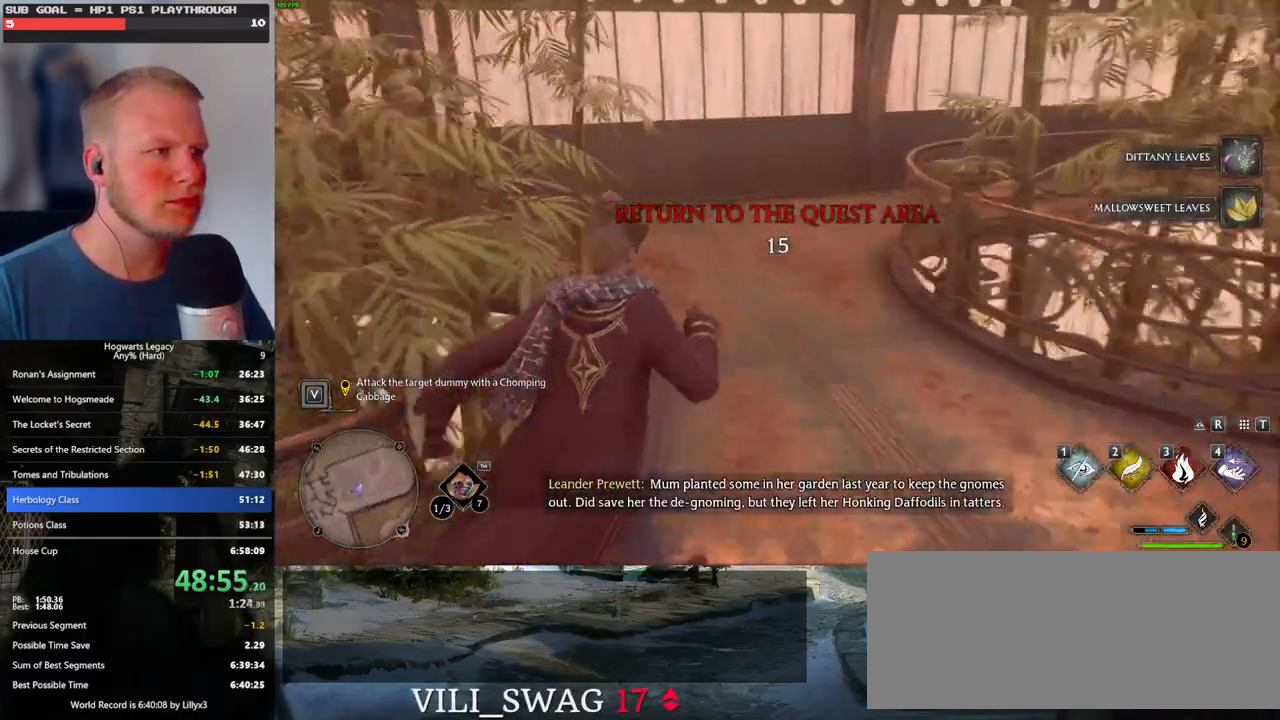
{"keys": ["w"], "mouse": [], "events": []}
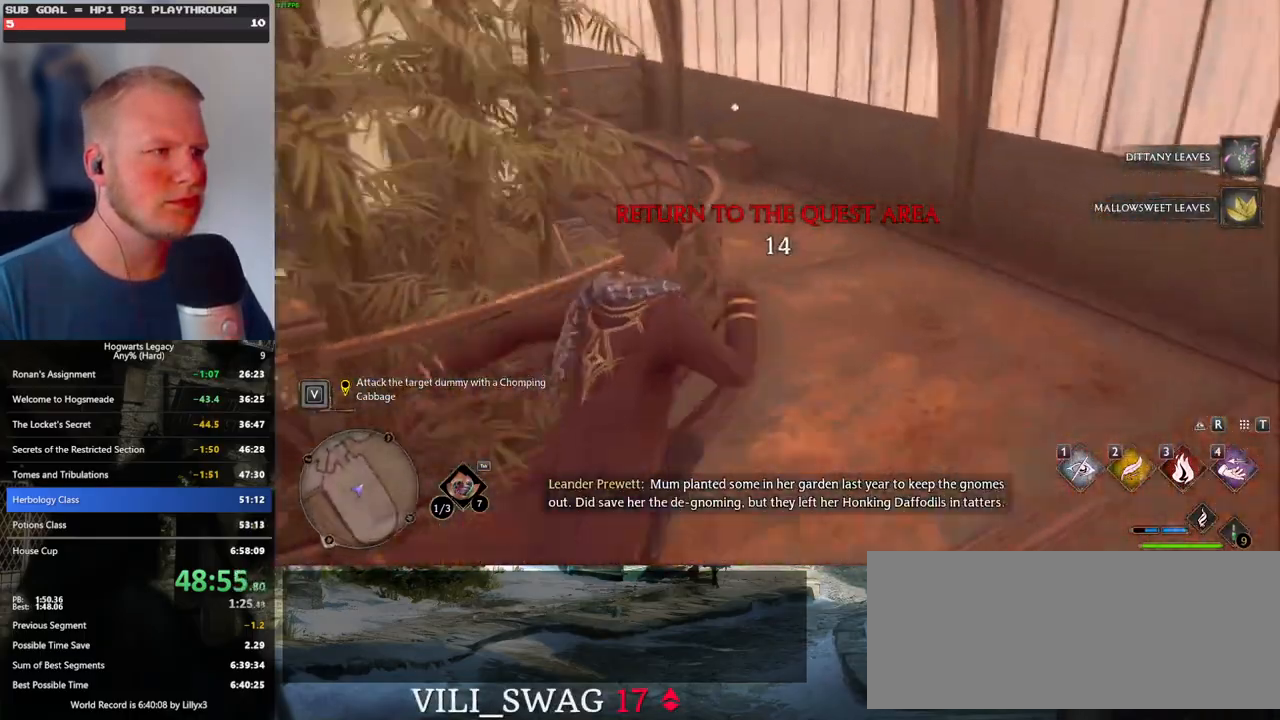
{"keys": ["w"], "mouse": [], "events": []}
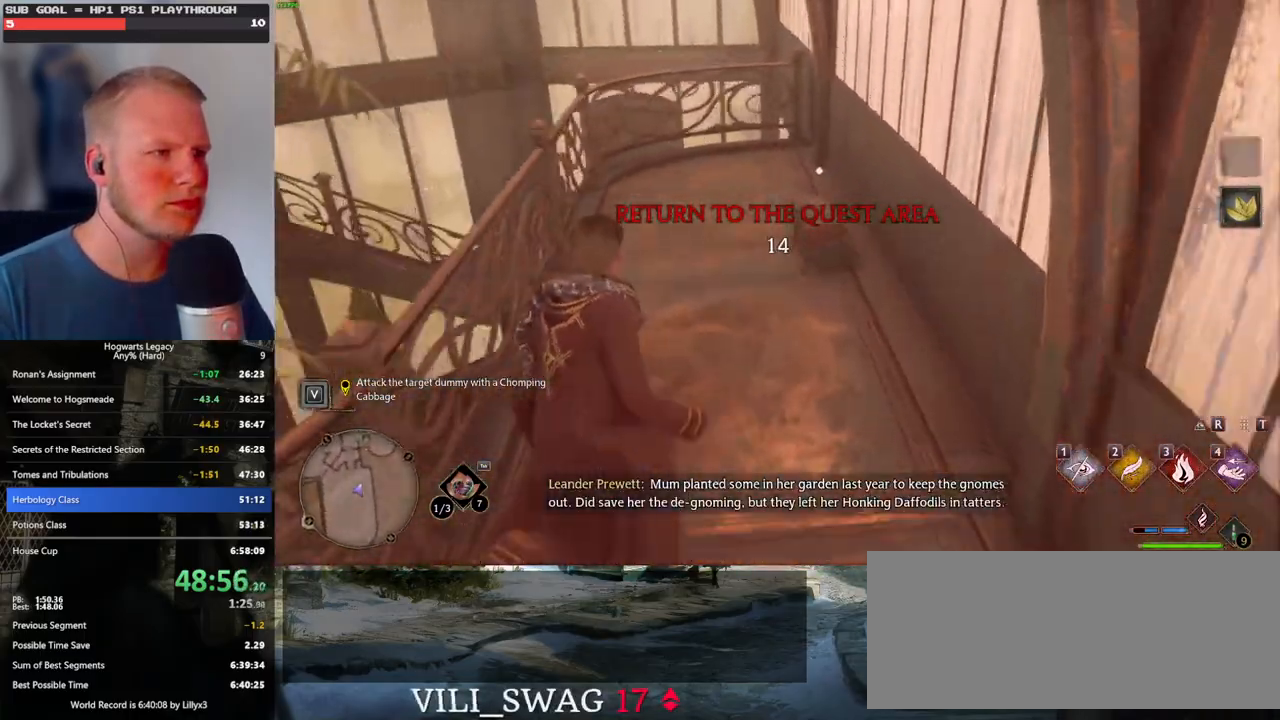
{"keys": [], "mouse": [], "events": [[200, "w", "up"], [350, "f", "down"], [450, "f", "up"]]}
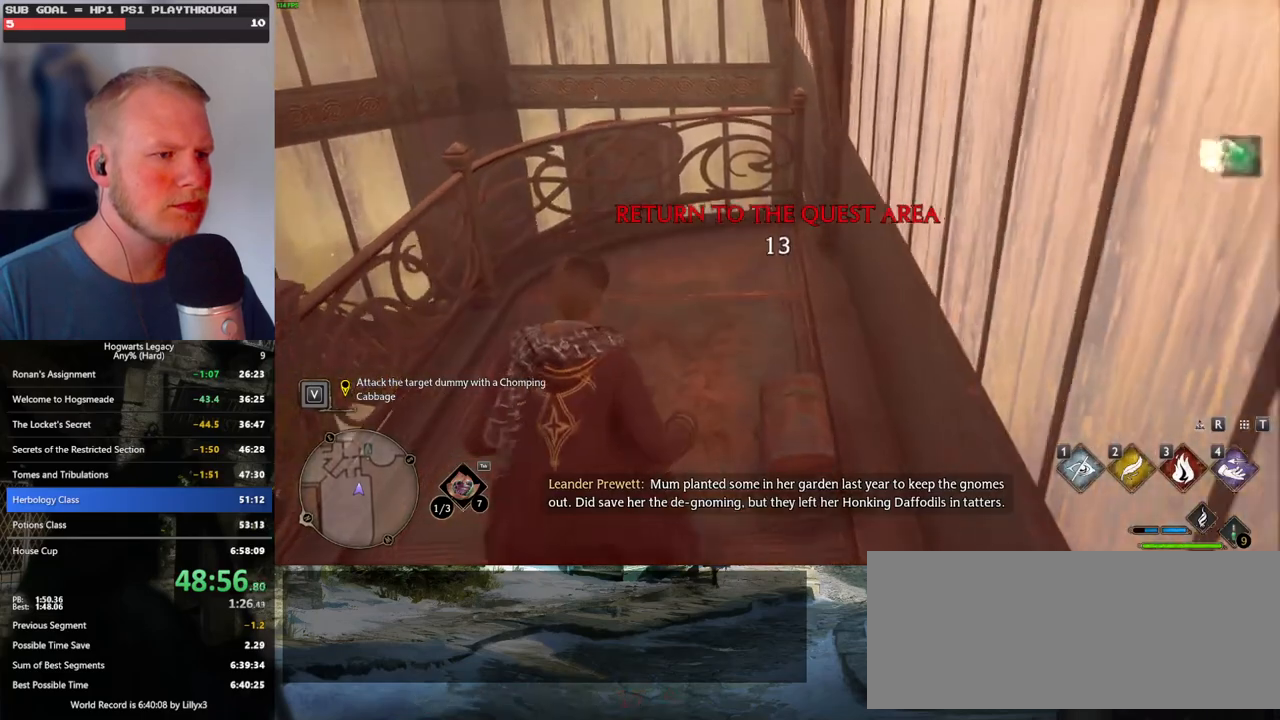
{"keys": ["w"], "mouse": [], "events": [[17, "s", "down"], [50, "space", "down"], [167, "space", "up"], [200, "a", "down"], [300, "s", "up"], [400, "w", "down"], [500, "a", "up"]]}
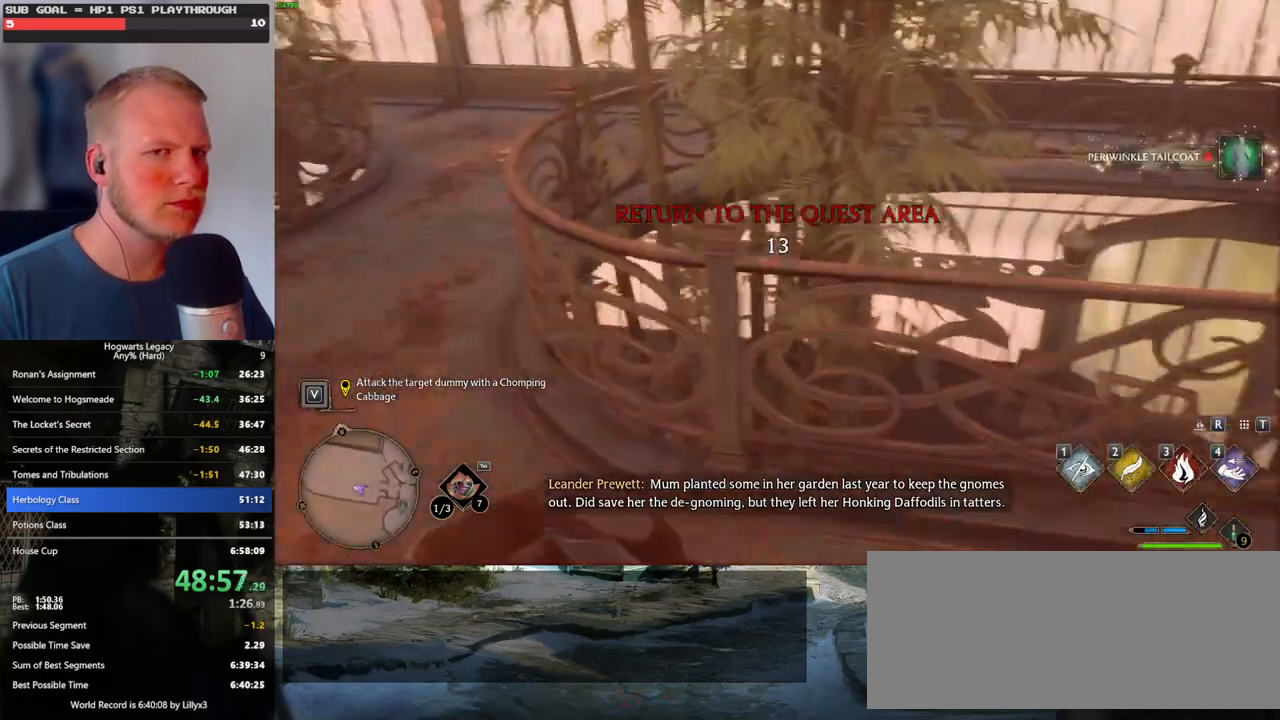
{"keys": ["w"], "mouse": [], "events": [[167, "shift_l", "down"], [334, "shift_l", "up"]]}
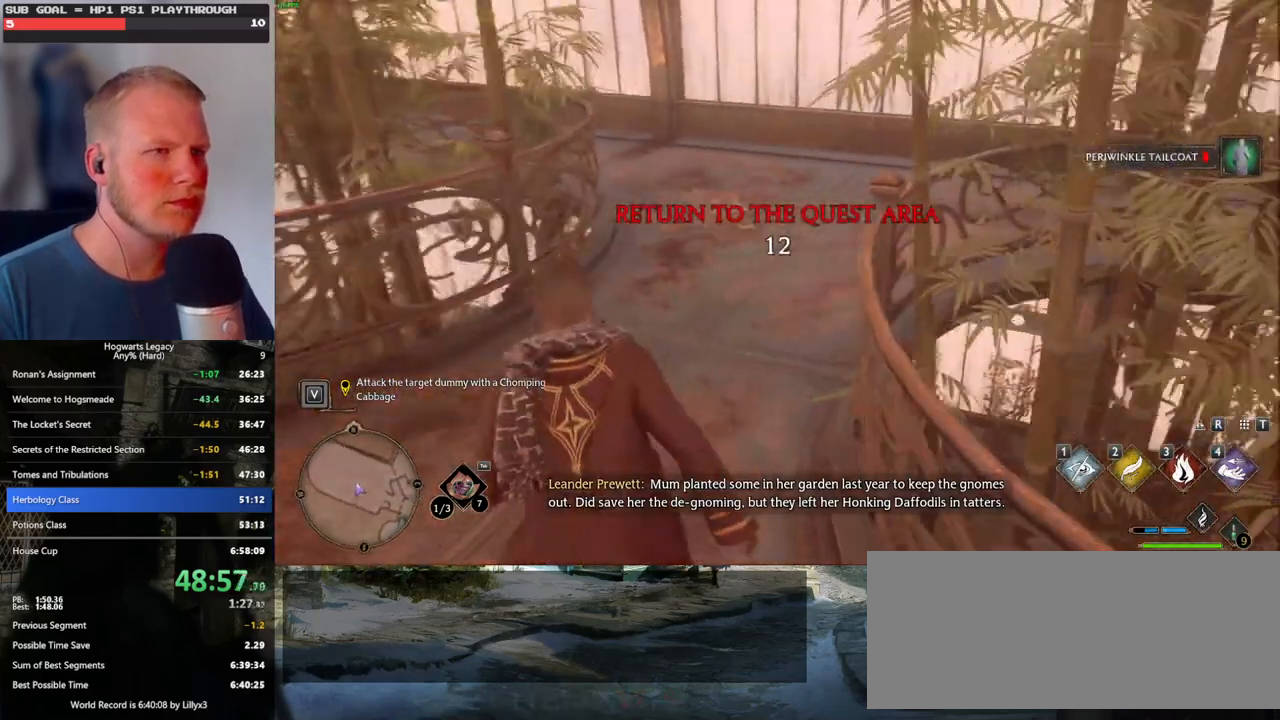
{"keys": ["w"], "mouse": [], "events": []}
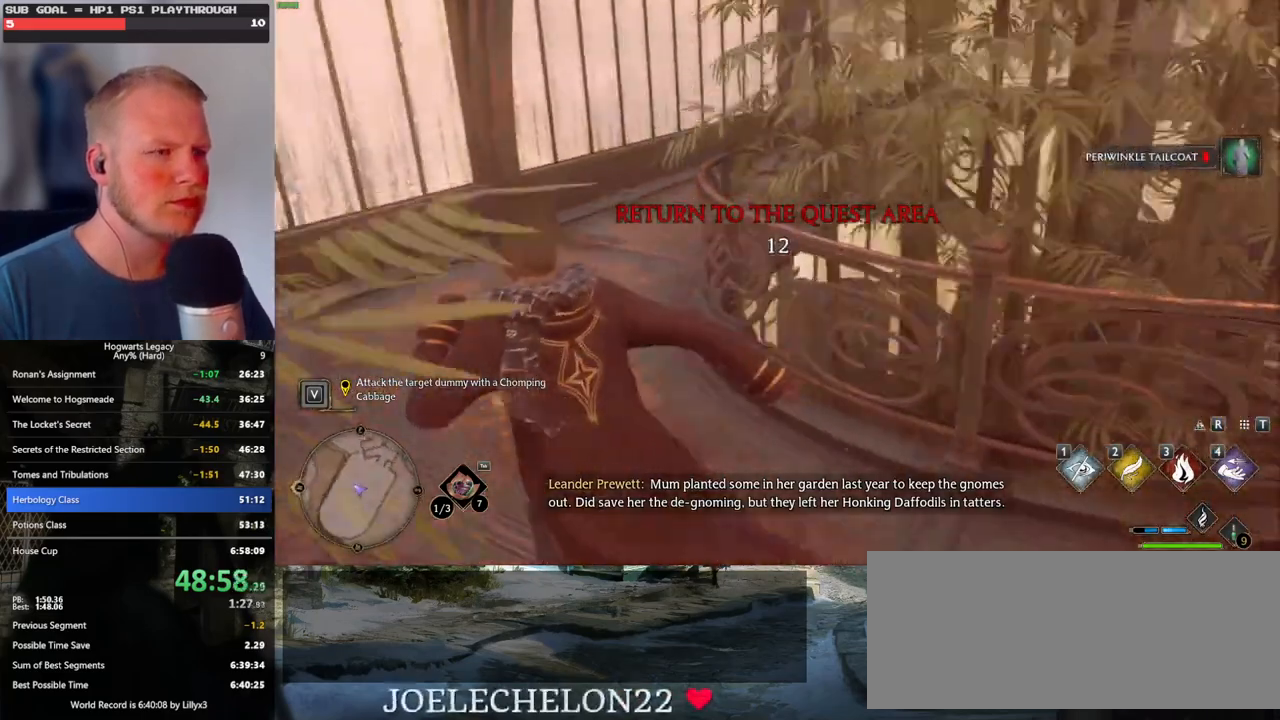
{"keys": ["w"], "mouse": [], "events": []}
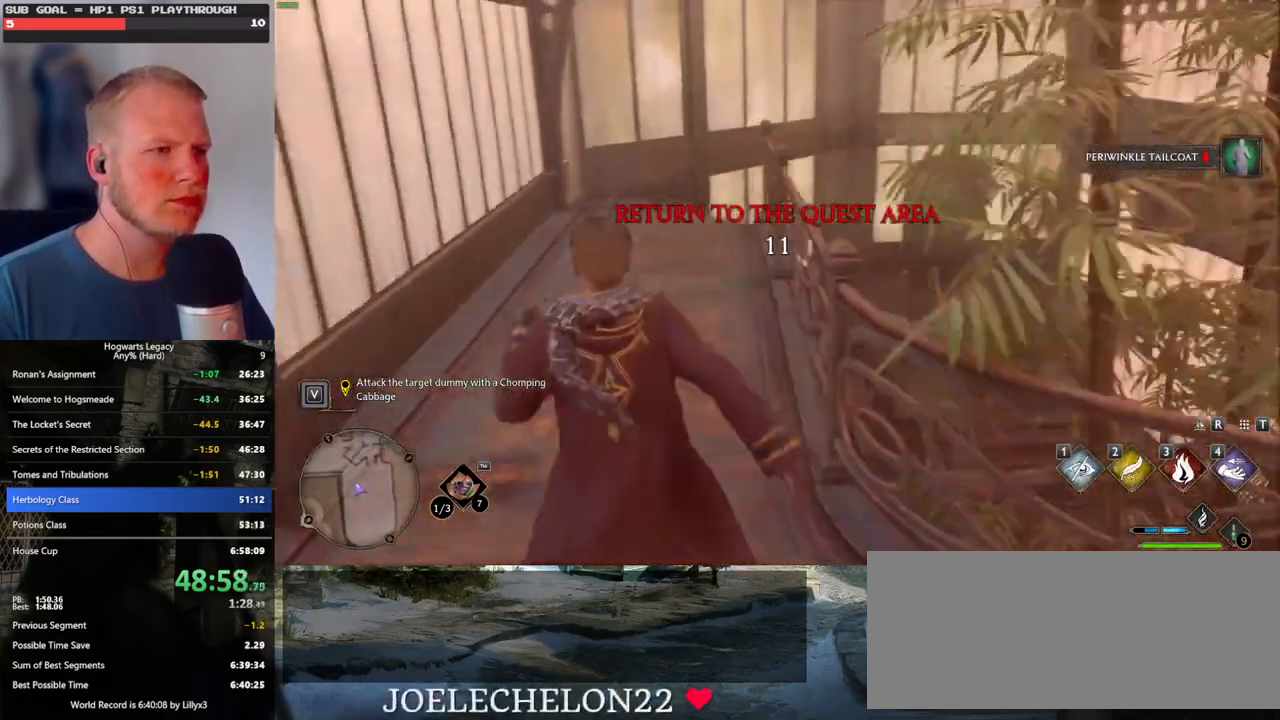
{"keys": ["w"], "mouse": [], "events": []}
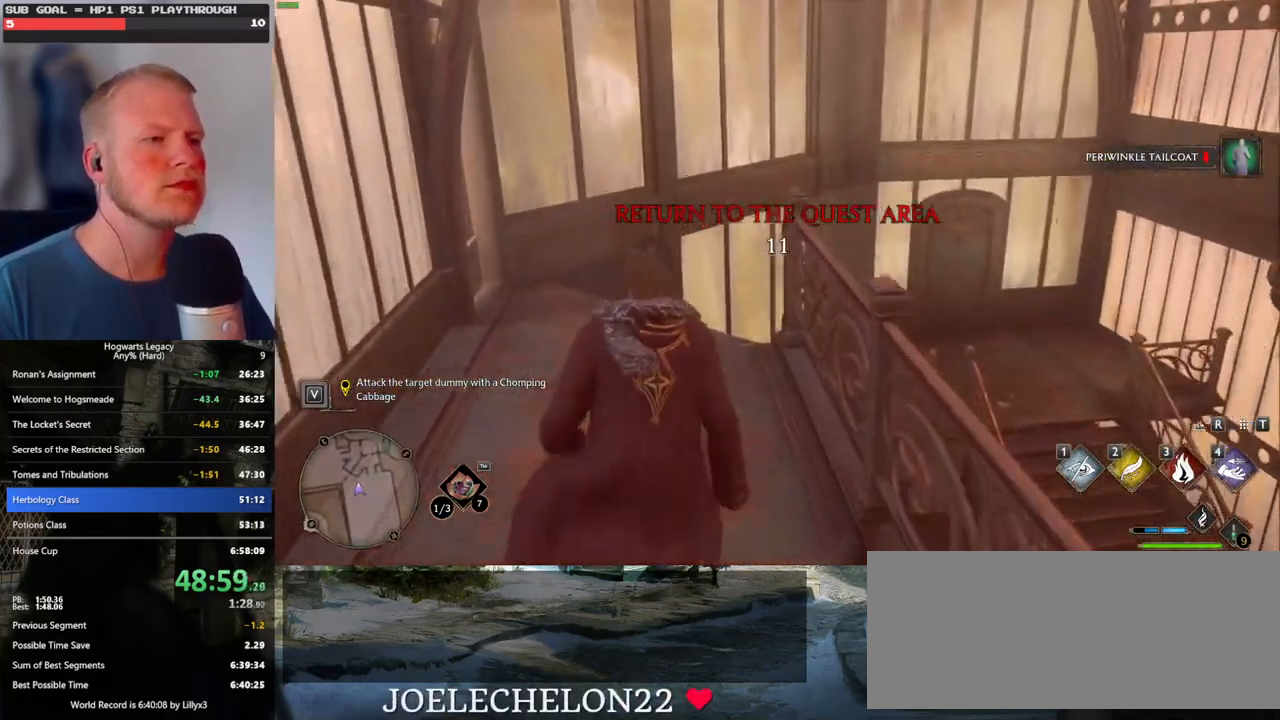
{"keys": ["w"], "mouse": [], "events": []}
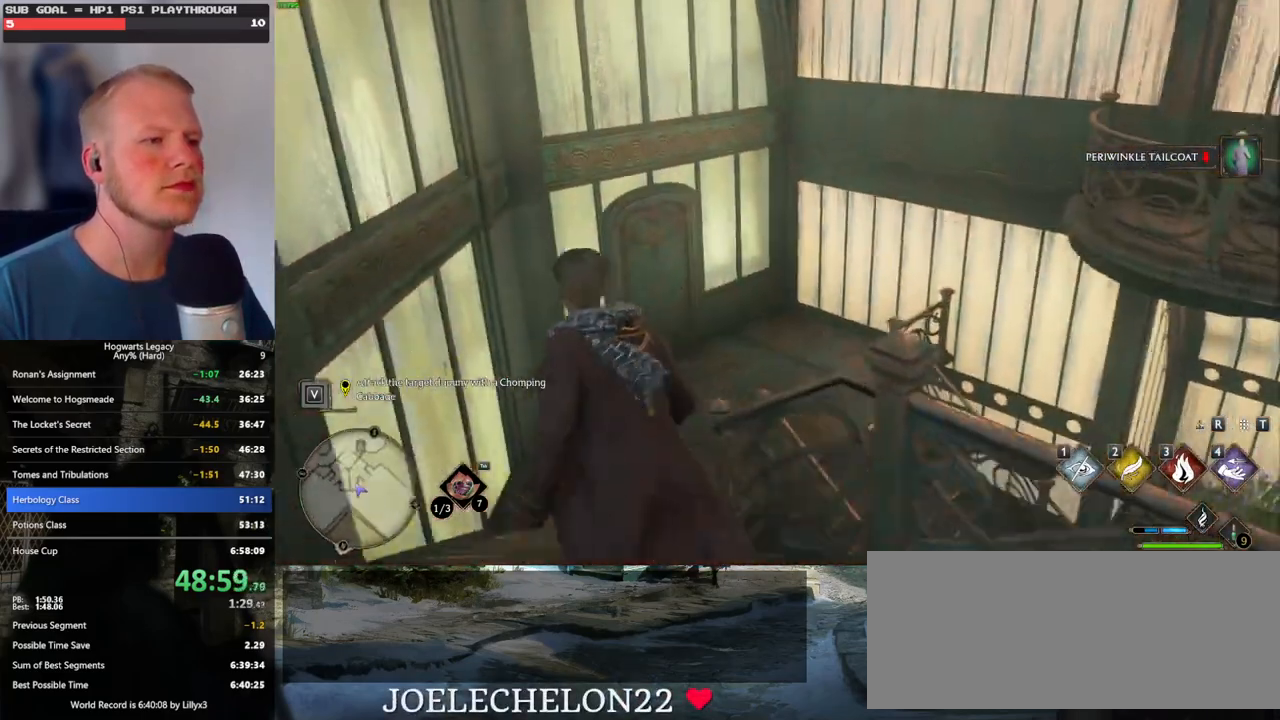
{"keys": [], "mouse": [], "events": [[484, "w", "up"]]}
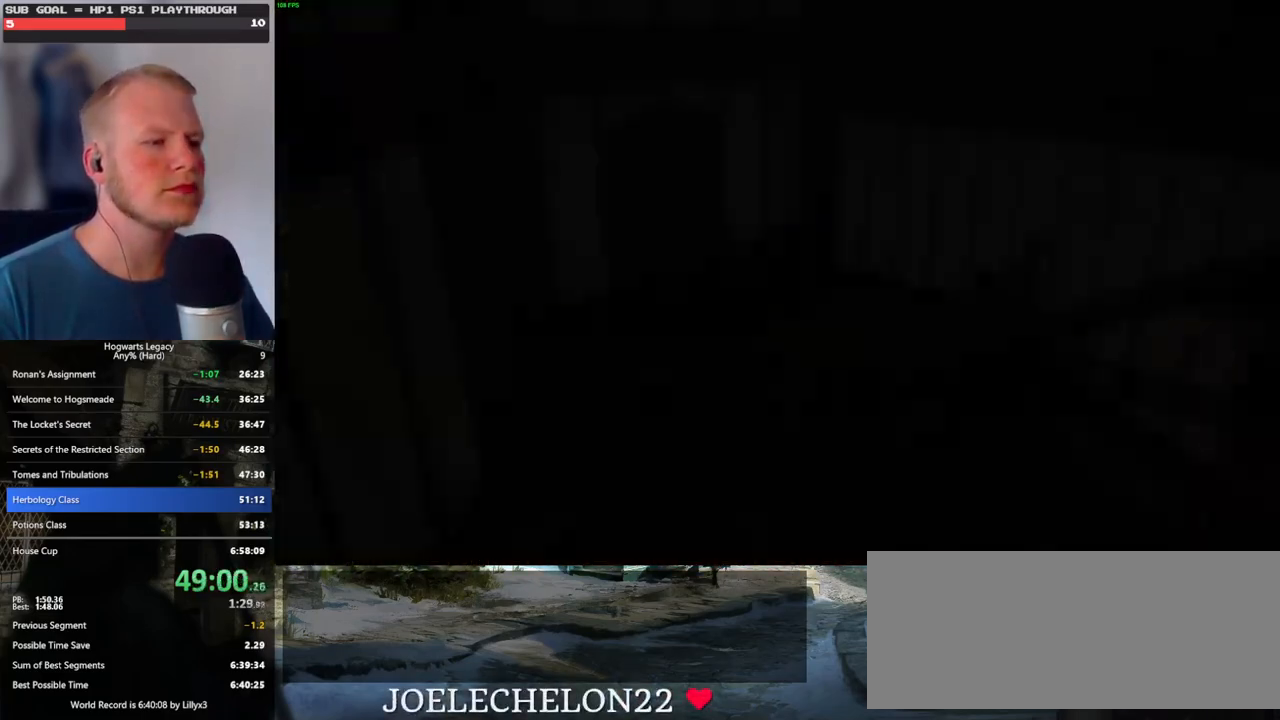
{"keys": ["q", "space"], "mouse": [], "events": [[300, "q", "down"], [317, "space", "down"], [367, "mouse_wheel", "down"], [367, "q", "up"], [400, "space", "up"], [484, "mouse_wheel", "up"], [484, "q", "down"], [500, "space", "down"]]}
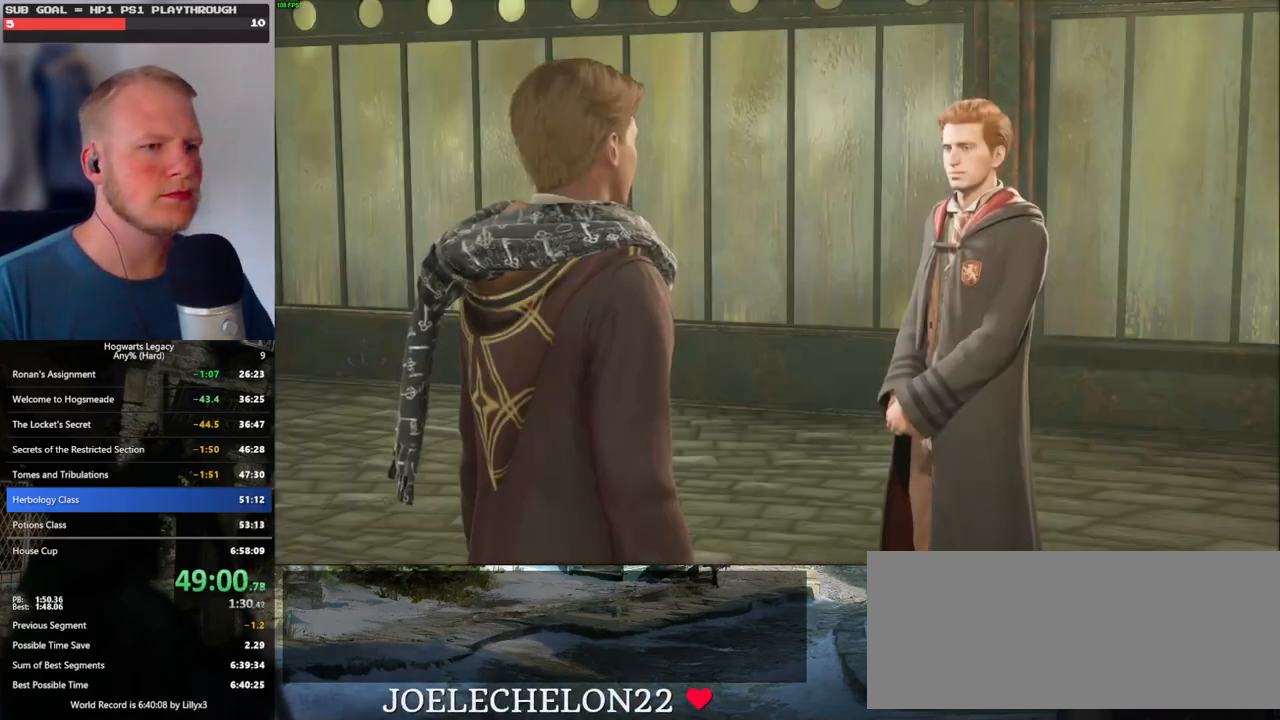
{"keys": ["q", "space"], "mouse": [], "events": [[50, "q", "up"], [50, "space", "up"], [134, "q", "down"], [150, "space", "down"], [217, "q", "up"], [217, "space", "up"], [250, "mouse_wheel", "down"], [300, "mouse_wheel", "up"], [300, "q", "down"], [300, "space", "down"], [317, "mouse_wheel", "down"], [367, "mouse_wheel", "up"], [367, "q", "up"], [384, "space", "up"], [467, "q", "down"], [467, "space", "down"]]}
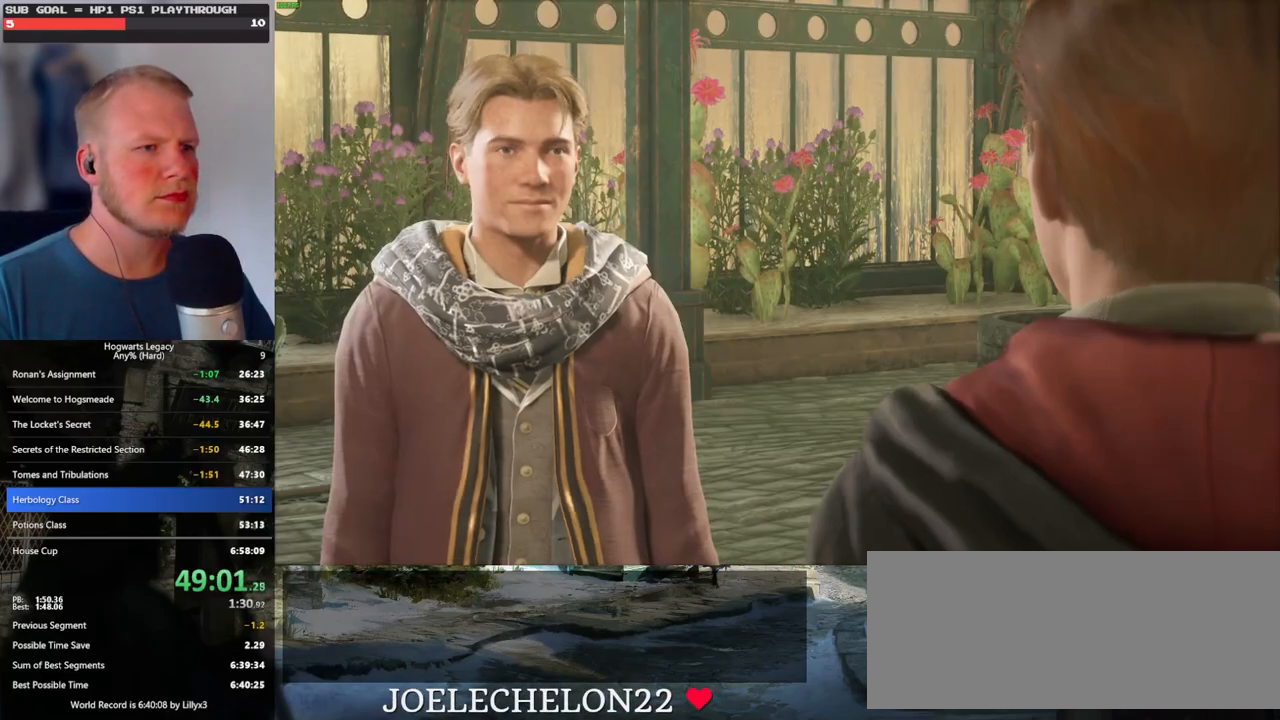
{"keys": ["q", "space"], "mouse": ["wheel"], "events": [[34, "q", "up"], [50, "space", "up"], [100, "mouse_wheel", "down"], [134, "mouse_wheel", "up"], [134, "q", "down"], [134, "space", "down"], [150, "mouse_wheel", "down"], [200, "q", "up"], [217, "mouse_wheel", "up"], [217, "space", "up"], [250, "mouse_wheel", "down"], [300, "mouse_wheel", "up"], [300, "q", "down"], [300, "space", "down"], [350, "q", "up"], [367, "space", "up"], [450, "q", "down"], [467, "space", "down"], [500, "mouse_wheel", "down"]]}
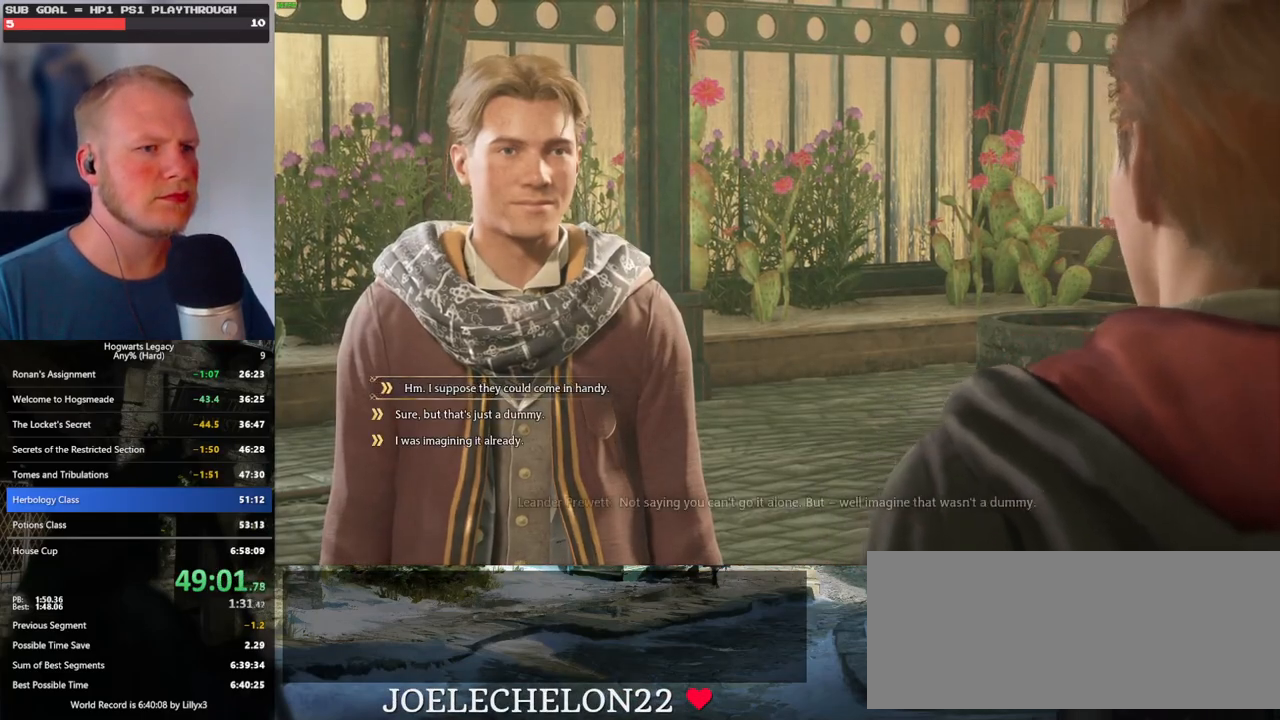
{"keys": ["q", "space"], "mouse": ["wheel"], "events": [[17, "mouse_wheel", "up"], [17, "q", "up"], [17, "space", "up"], [34, "mouse_wheel", "down"], [117, "mouse_wheel", "up"], [117, "q", "down"], [134, "space", "down"], [150, "mouse_wheel", "down"], [184, "mouse_wheel", "up"], [184, "q", "up"], [184, "space", "up"], [267, "q", "down"], [284, "space", "down"], [350, "q", "up"], [350, "space", "up"], [400, "mouse_wheel", "down"], [417, "mouse_wheel", "up"], [450, "mouse_wheel", "down"], [450, "q", "down"], [467, "mouse_wheel", "up"], [467, "space", "down"], [484, "mouse_wheel", "down"]]}
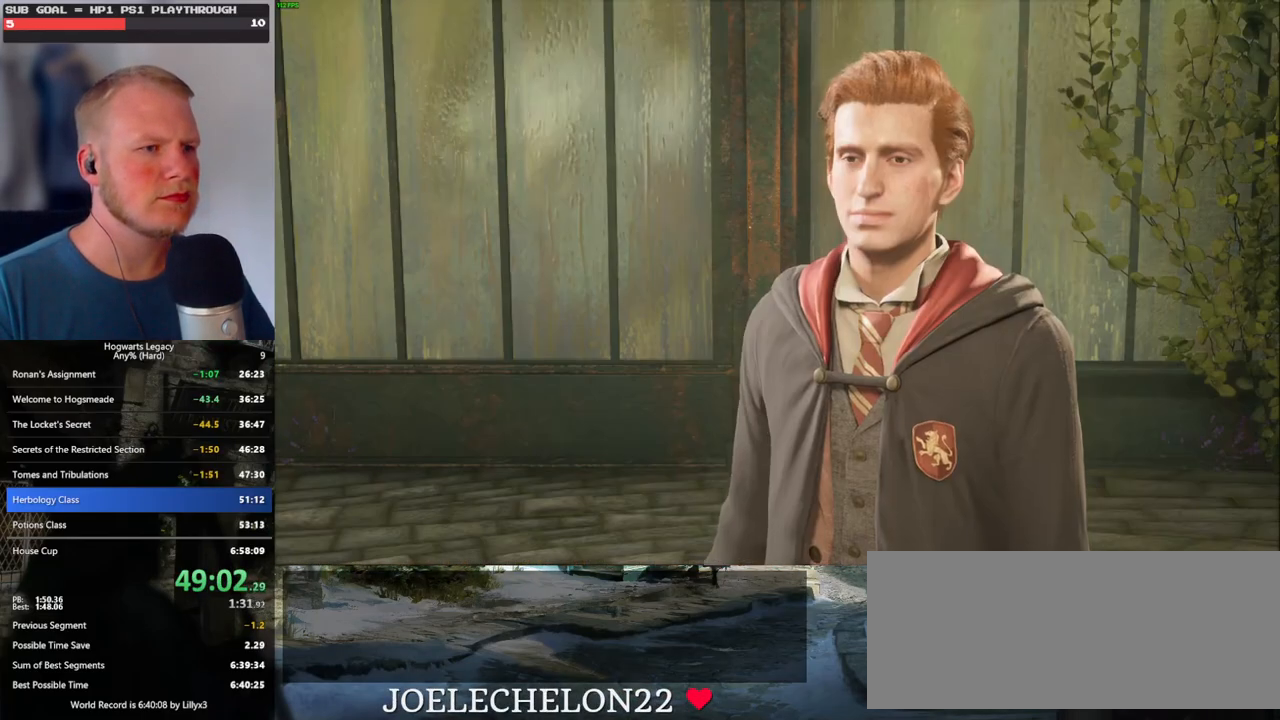
{"keys": ["space"], "mouse": [], "events": [[17, "mouse_wheel", "up"], [17, "q", "up"], [17, "space", "up"], [34, "mouse_wheel", "down"], [117, "mouse_wheel", "up"], [117, "q", "down"], [117, "space", "down"], [184, "q", "up"], [184, "space", "up"], [250, "mouse_wheel", "down"], [267, "mouse_wheel", "up"], [267, "q", "down"], [284, "space", "down"], [300, "mouse_wheel", "down"], [350, "mouse_wheel", "up"], [350, "q", "up"], [350, "space", "up"], [367, "mouse_wheel", "down"], [417, "mouse_wheel", "up"], [417, "q", "down"], [450, "space", "down"], [500, "q", "up"]]}
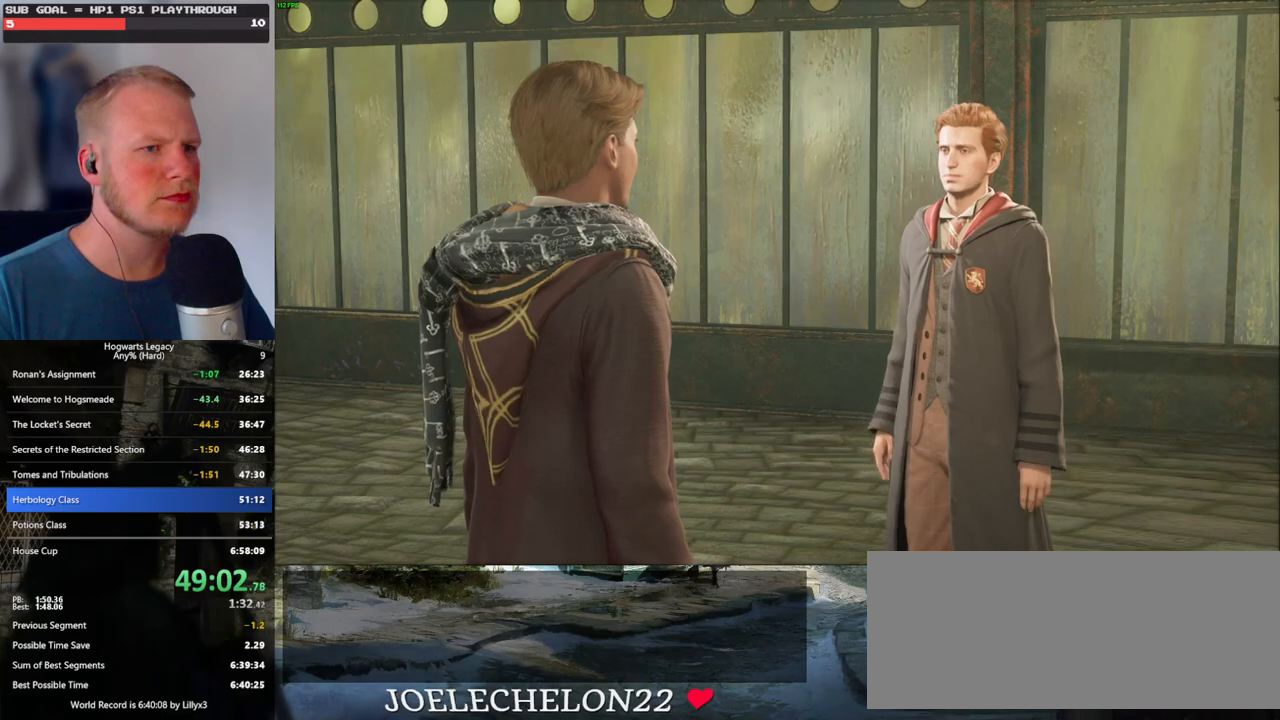
{"keys": ["q", "space"], "mouse": ["wheel"], "events": [[17, "space", "up"], [84, "q", "down"], [100, "space", "down"], [134, "mouse_wheel", "down"], [167, "q", "up"], [184, "mouse_wheel", "up"], [184, "space", "up"], [200, "mouse_wheel", "down"], [250, "mouse_wheel", "up"], [250, "q", "down"], [250, "space", "down"], [350, "q", "up"], [350, "space", "up"], [384, "q", "down"], [400, "space", "down"], [467, "mouse_wheel", "down"]]}
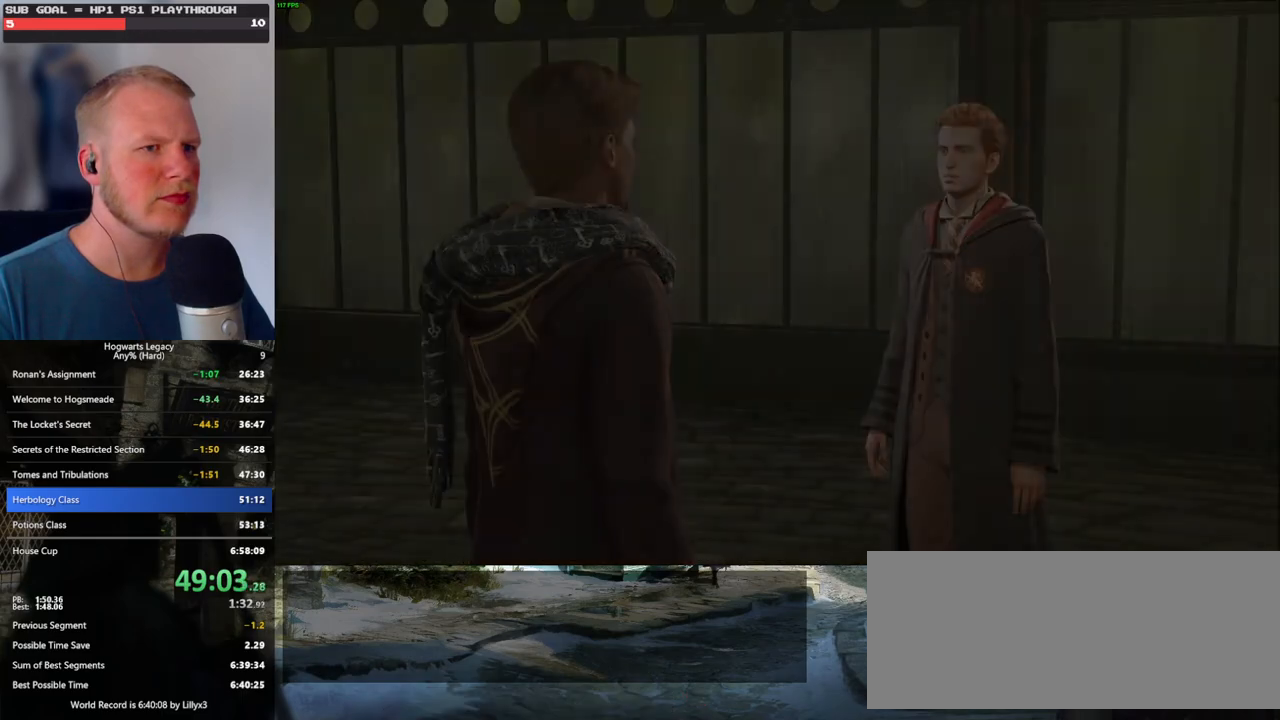
{"keys": [], "mouse": [], "events": [[17, "mouse_wheel", "up"], [17, "space", "up"], [34, "mouse_wheel", "down"], [84, "mouse_wheel", "up"], [117, "q", "up"]]}
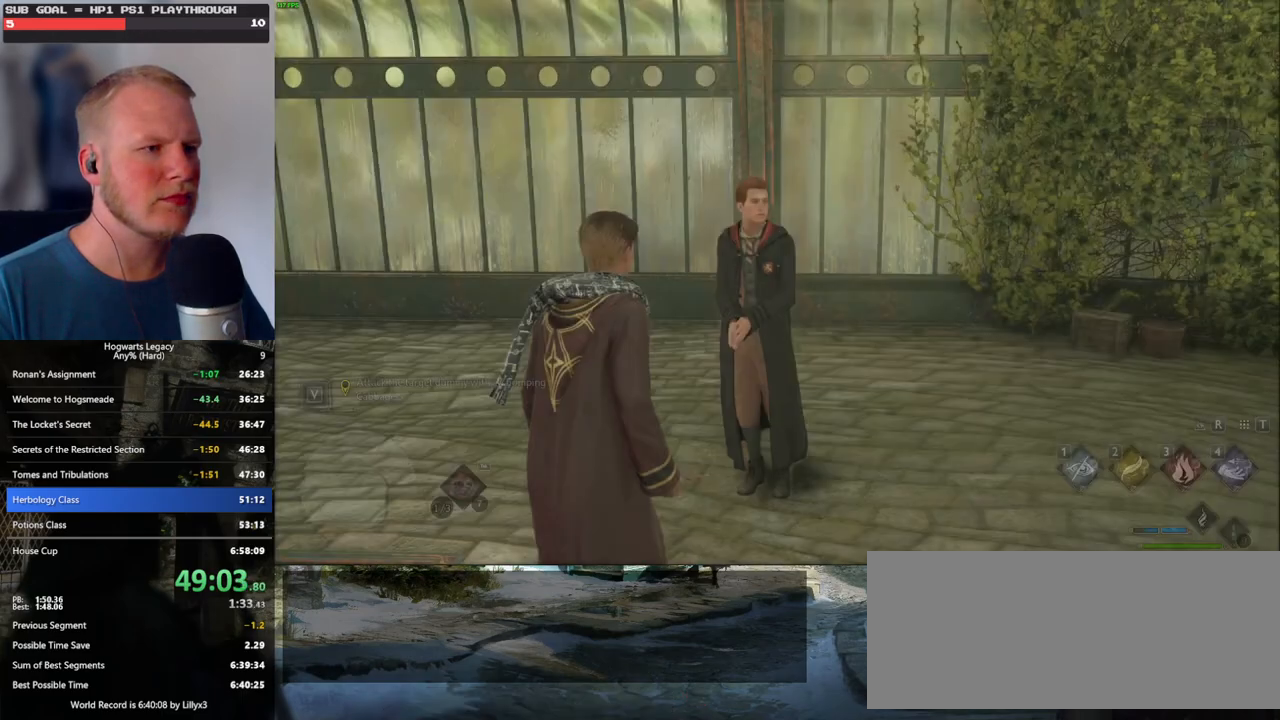
{"keys": ["d", "w"], "mouse": [], "events": [[284, "d", "down"], [300, "w", "down"]]}
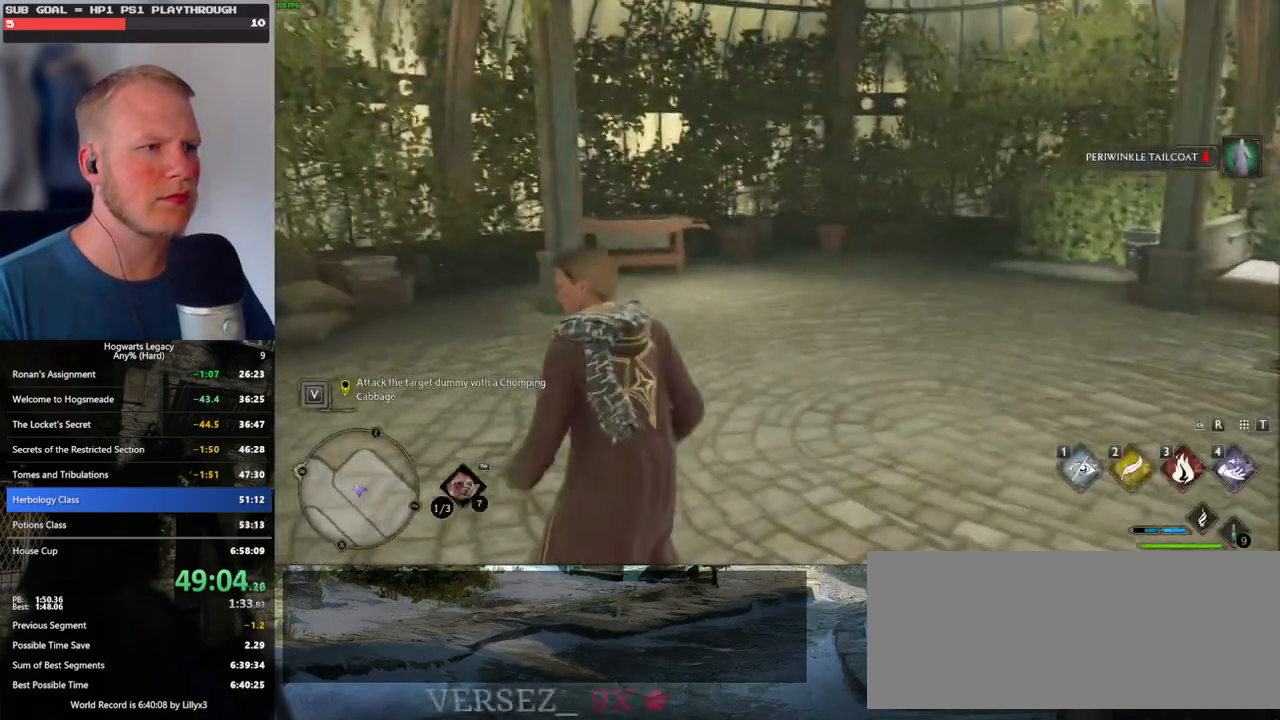
{"keys": ["d", "w"], "mouse": [], "events": [[100, "shift_l", "down"], [250, "shift_l", "up"]]}